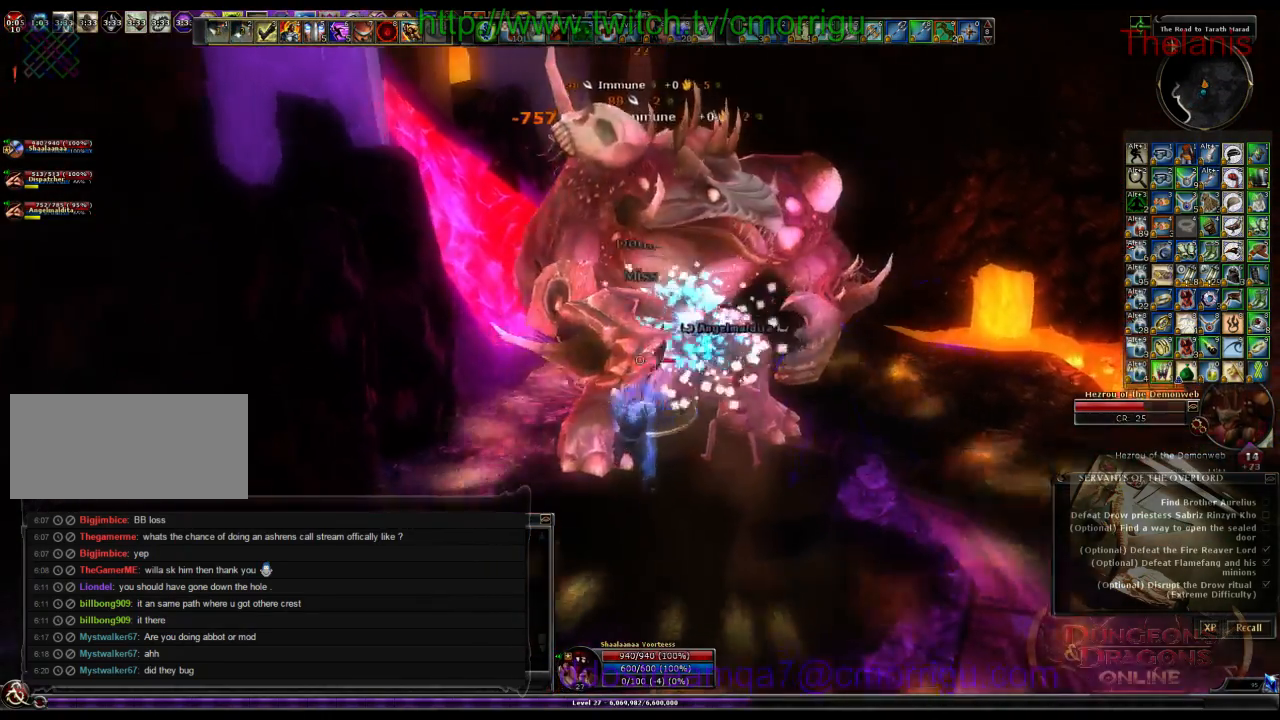
Gameplay with keyboard; each line is a JSON object with the keys held at the frame after it. "events" lists presses ("down") and releases ("up") of ".", "/", "0", "1", "2", "3", "4", "5", "6", "7", "8", "9", "a", "b", "backslash", "backspace", "c", "caps_lock", "comma", "ctrl_l", "ctrl_r", "d", "e", "equals", "escape", "f", "f1", "f10", "f11", "f12", "f2", "f3", "f4", "f5", "f6", "f7", "f8", "f9", "g", "h", "i", "j", "k", "l", "lbracket", "m", "minus", "n", "o", "p", "q", "quote", "r", "rbracket", "return", "s", "semicolon", "shift_l", "shift_r", "space", "t", "tab", "tilde", "u", "v", "w", "x", "y" and "z" between this image and that frame as [ms after this image, input, new state], when the widget could be followed in between. No other keys are recorded. Mouse input is not recorded.
{"keys": [], "events": [[167, "d", "down"], [334, "d", "up"]]}
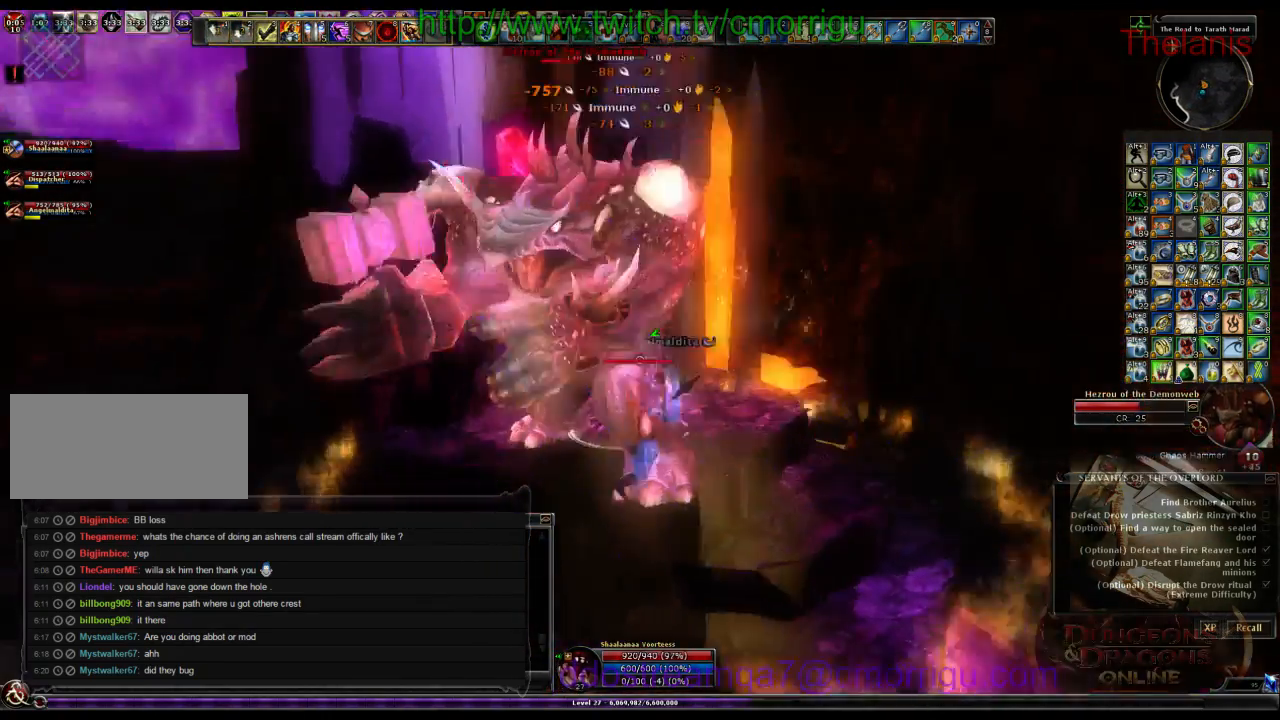
{"keys": [], "events": []}
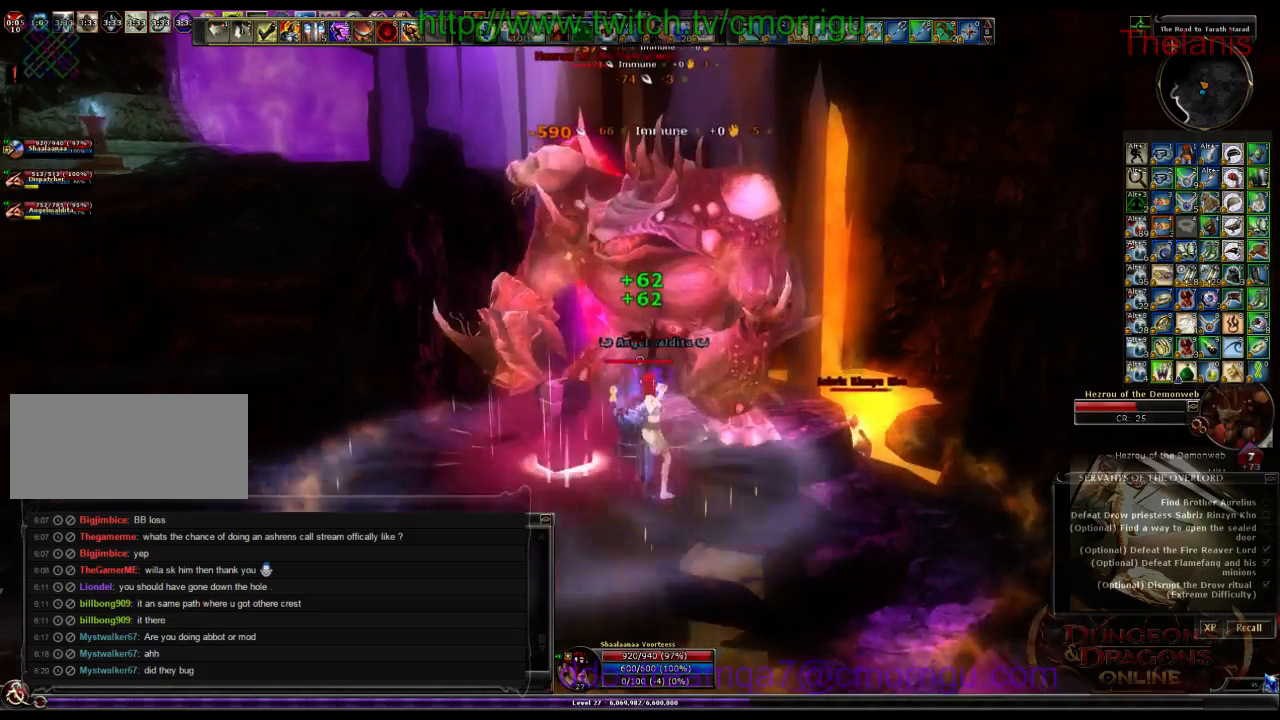
{"keys": [], "events": []}
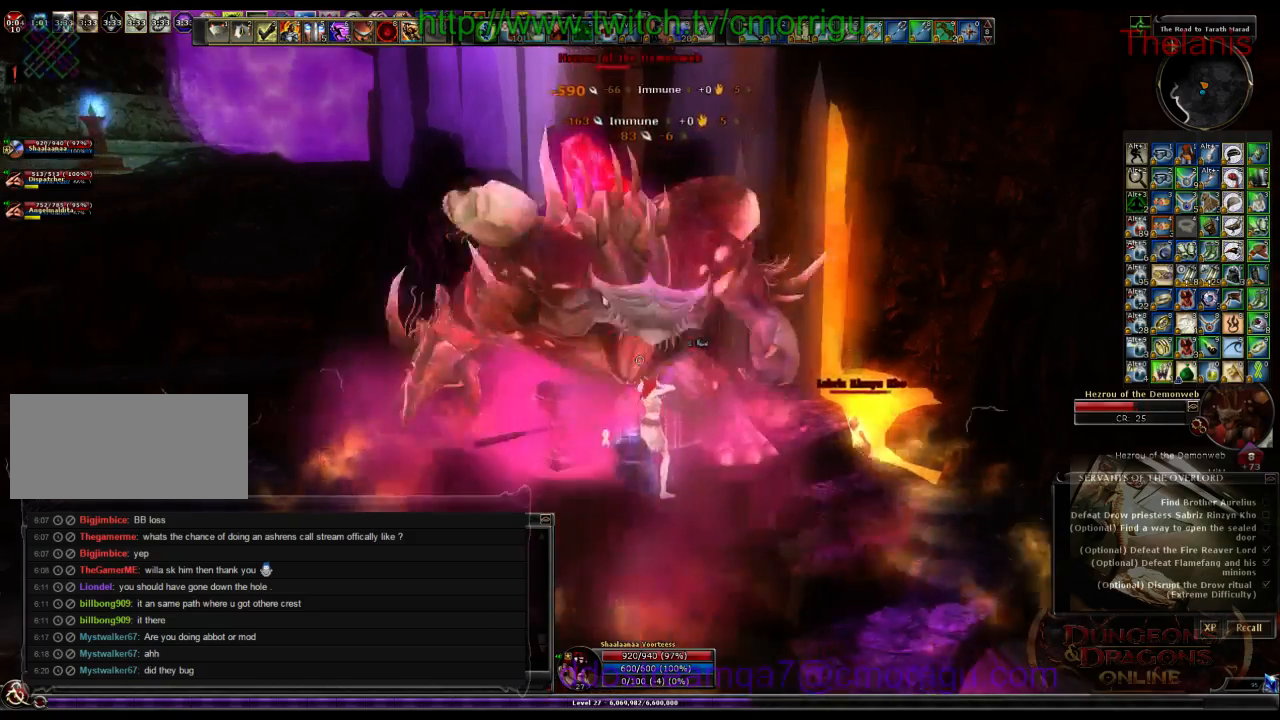
{"keys": ["1"], "events": [[500, "1", "down"]]}
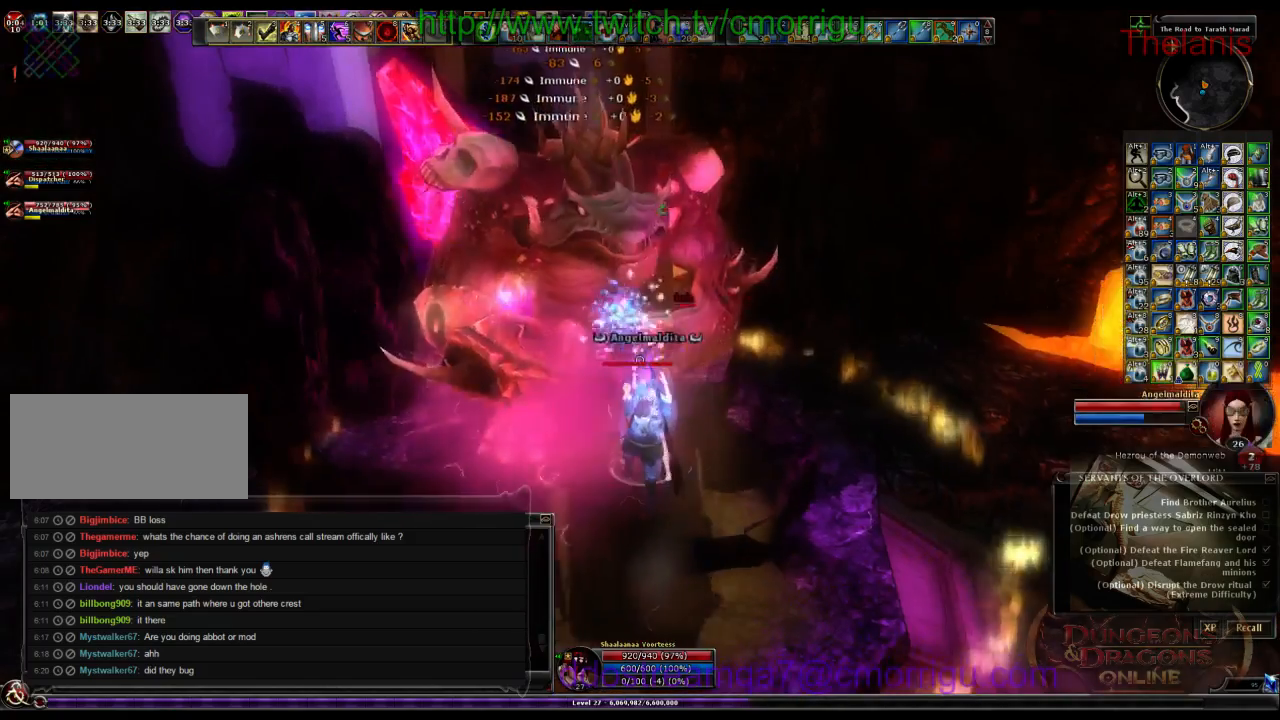
{"keys": [], "events": [[167, "1", "up"]]}
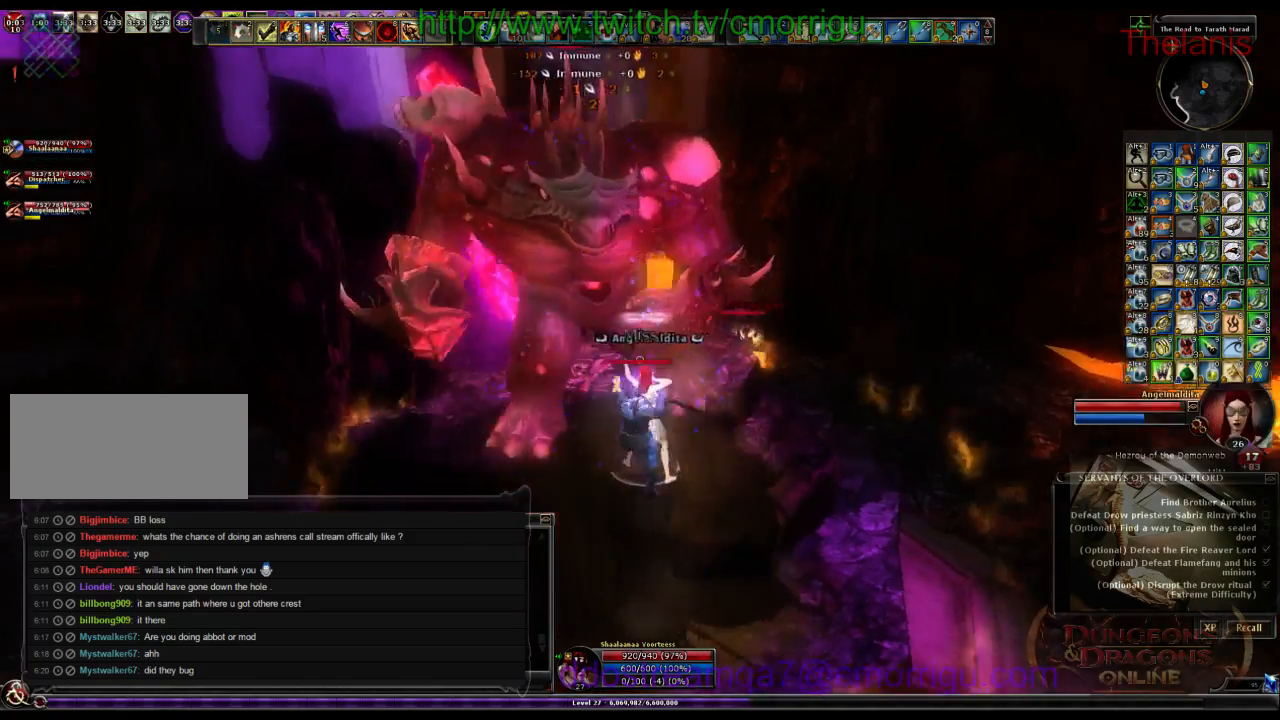
{"keys": [], "events": [[100, "2", "down"], [300, "2", "up"]]}
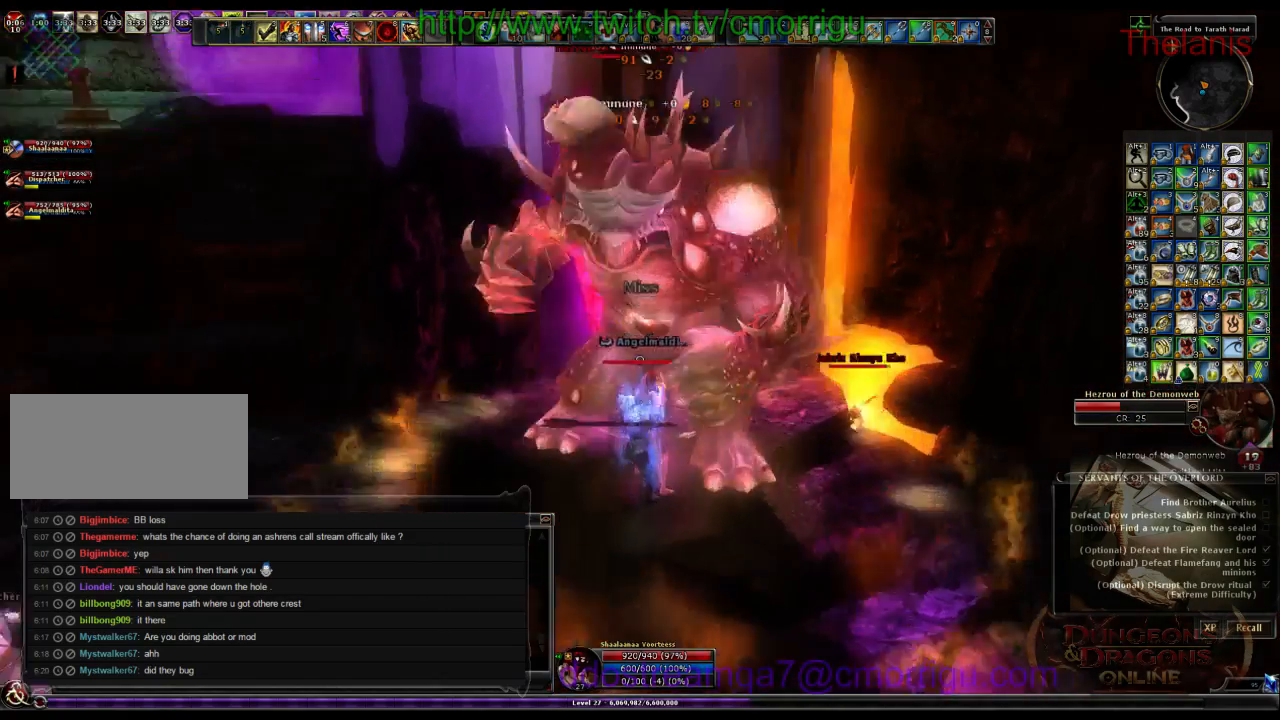
{"keys": [], "events": []}
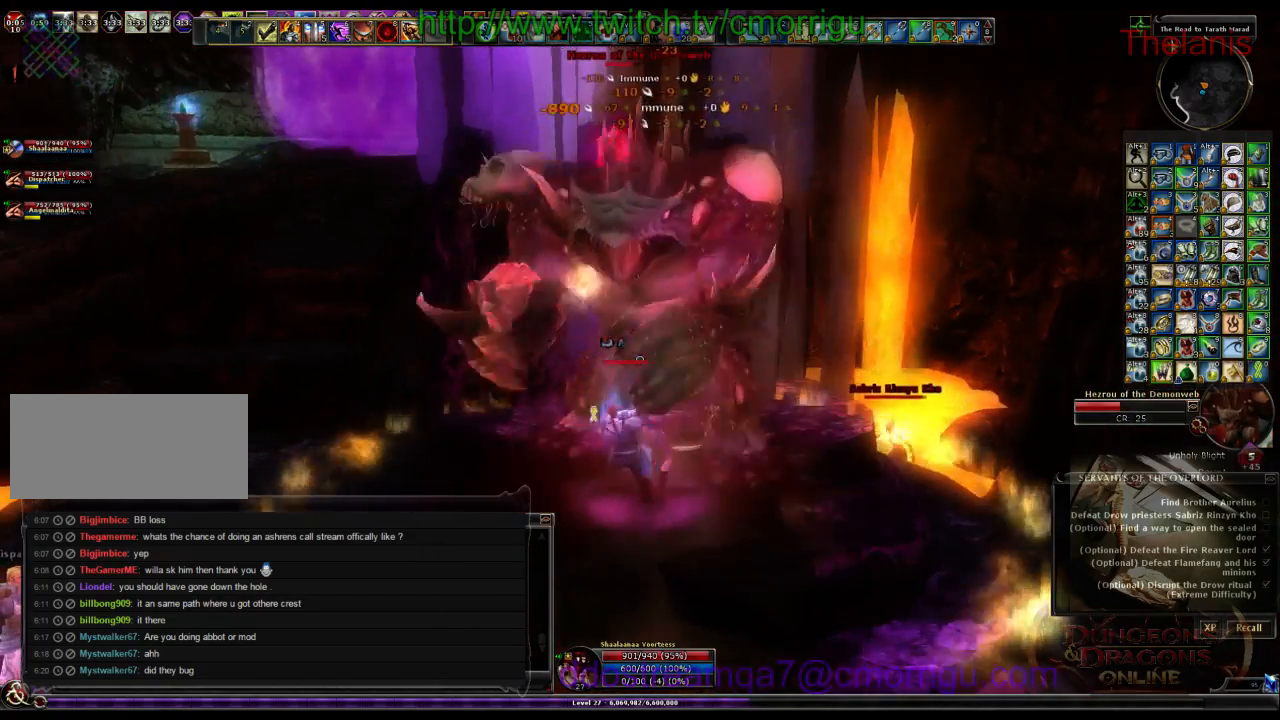
{"keys": [], "events": []}
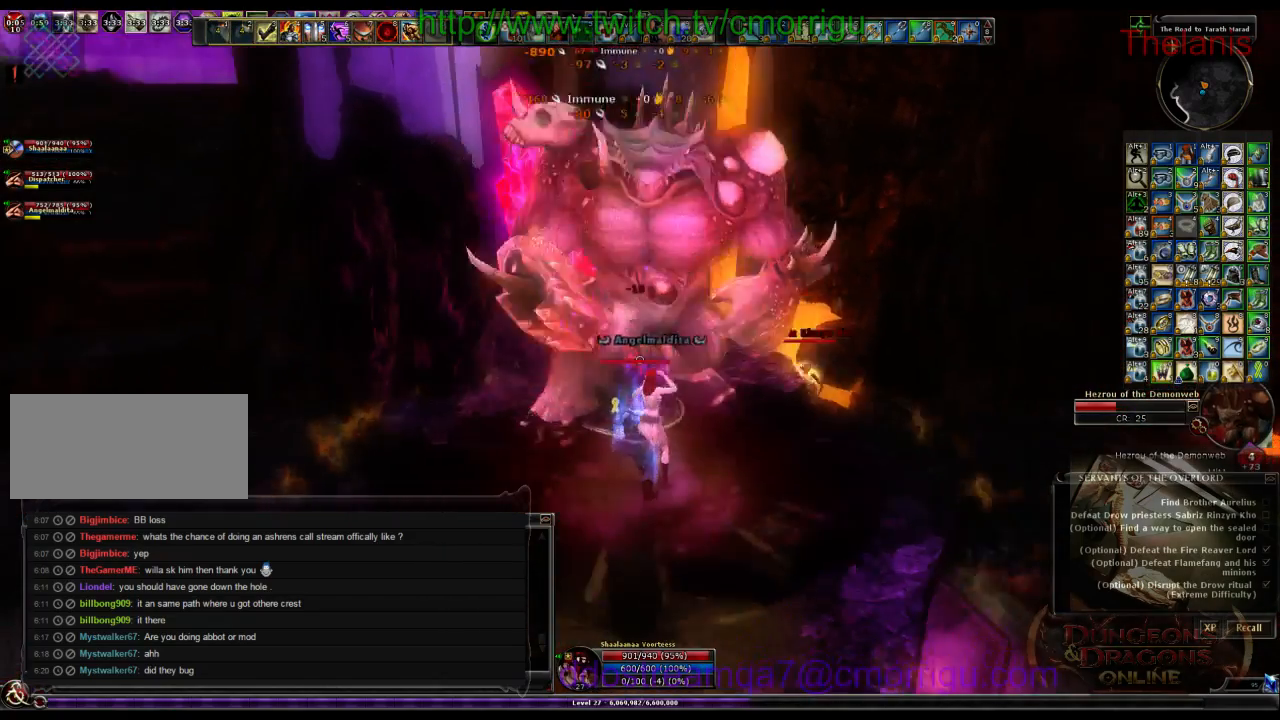
{"keys": [], "events": []}
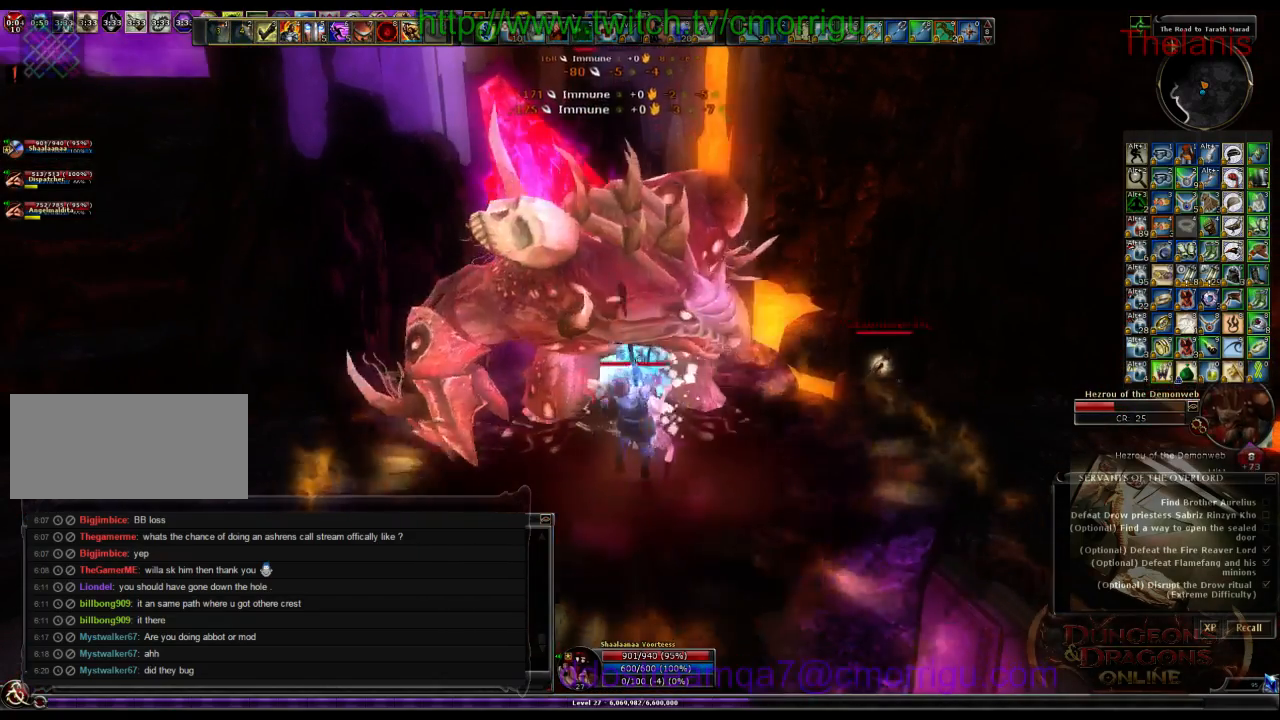
{"keys": [], "events": []}
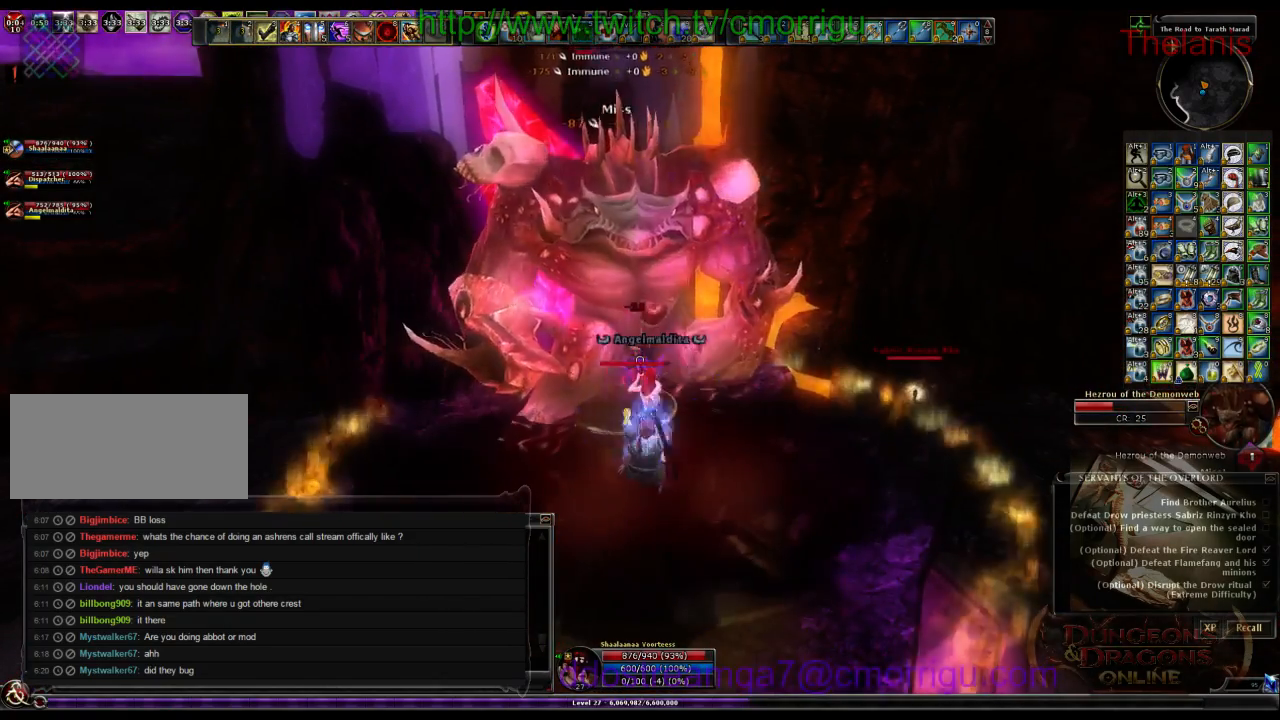
{"keys": [], "events": []}
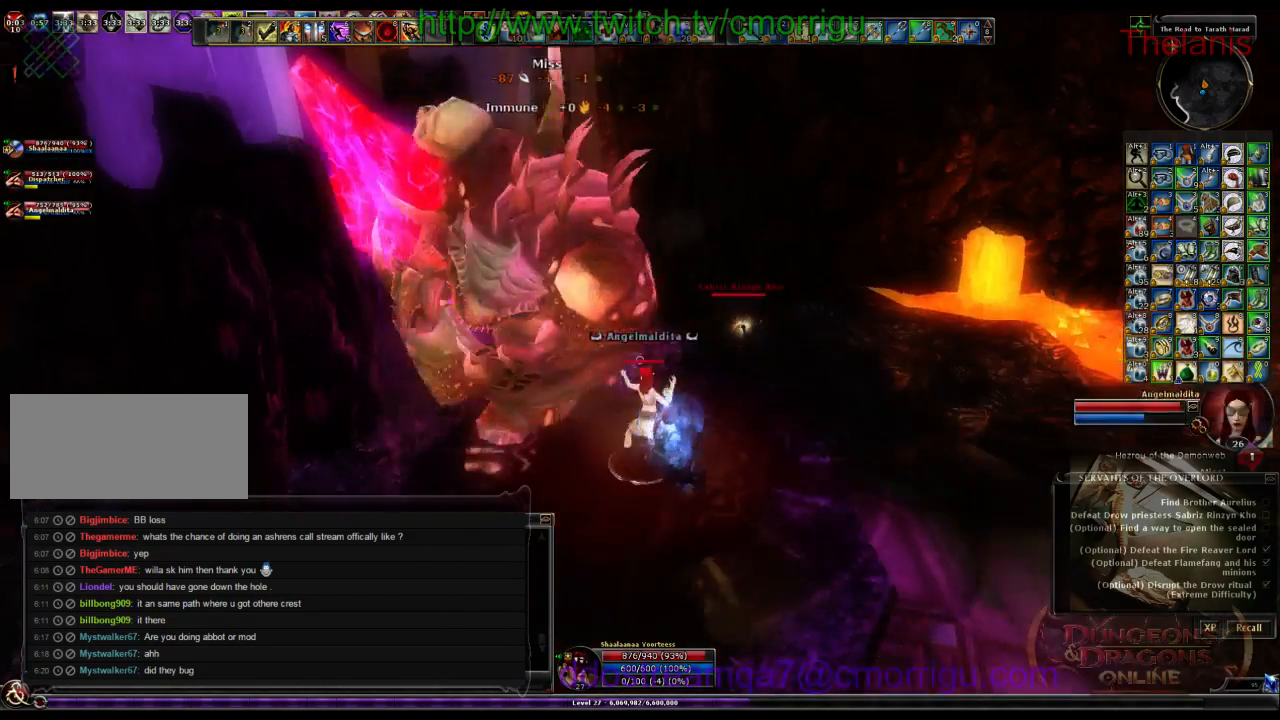
{"keys": [], "events": [[200, "1", "down"], [367, "1", "up"]]}
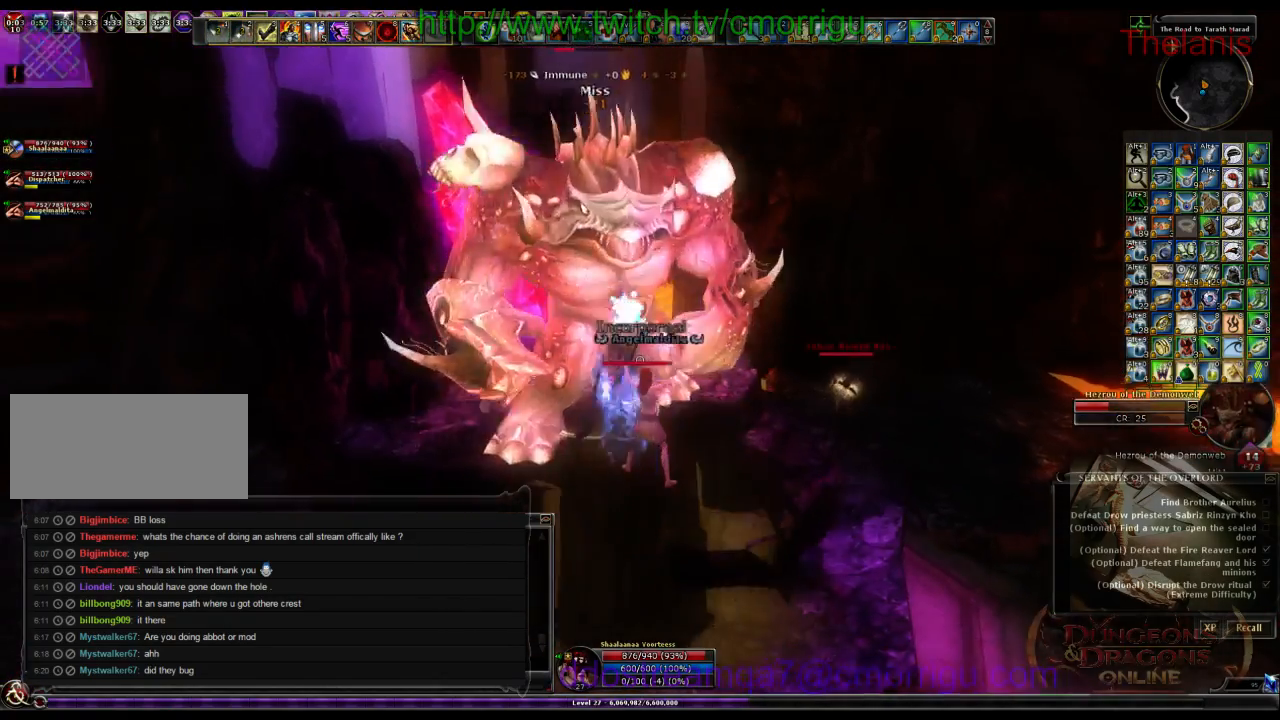
{"keys": [], "events": [[334, "2", "down"], [467, "2", "up"]]}
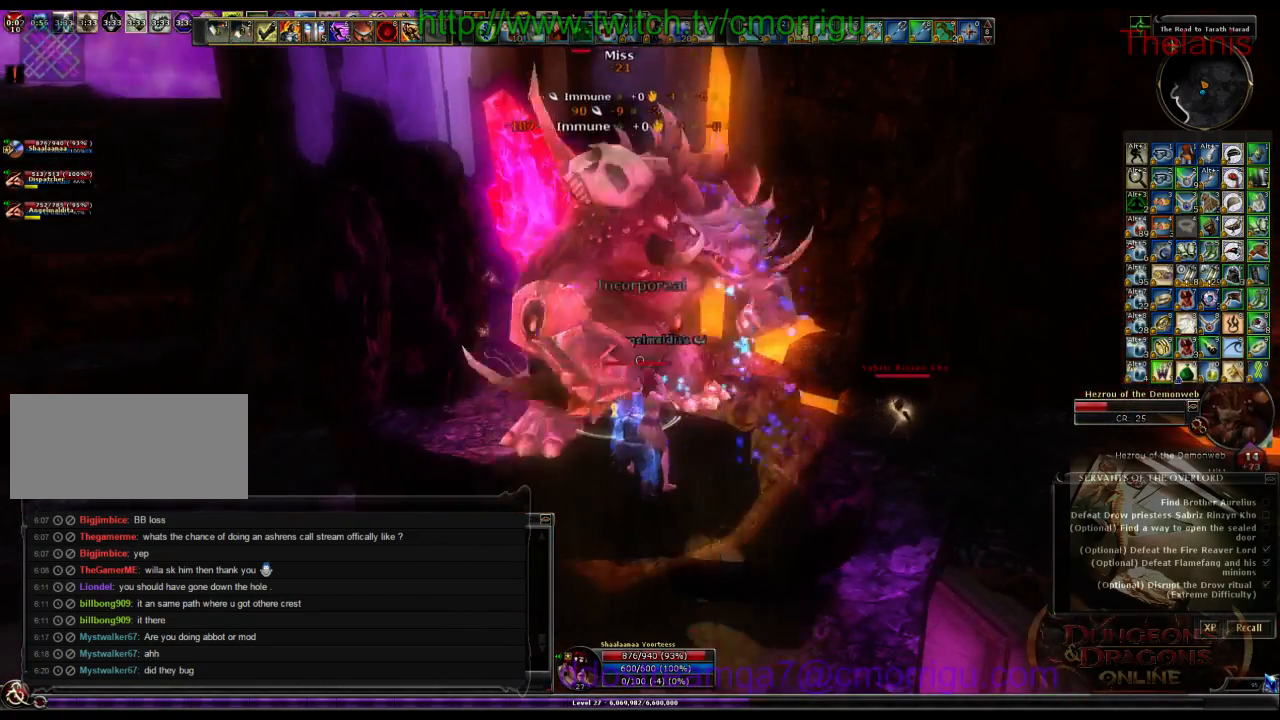
{"keys": [], "events": []}
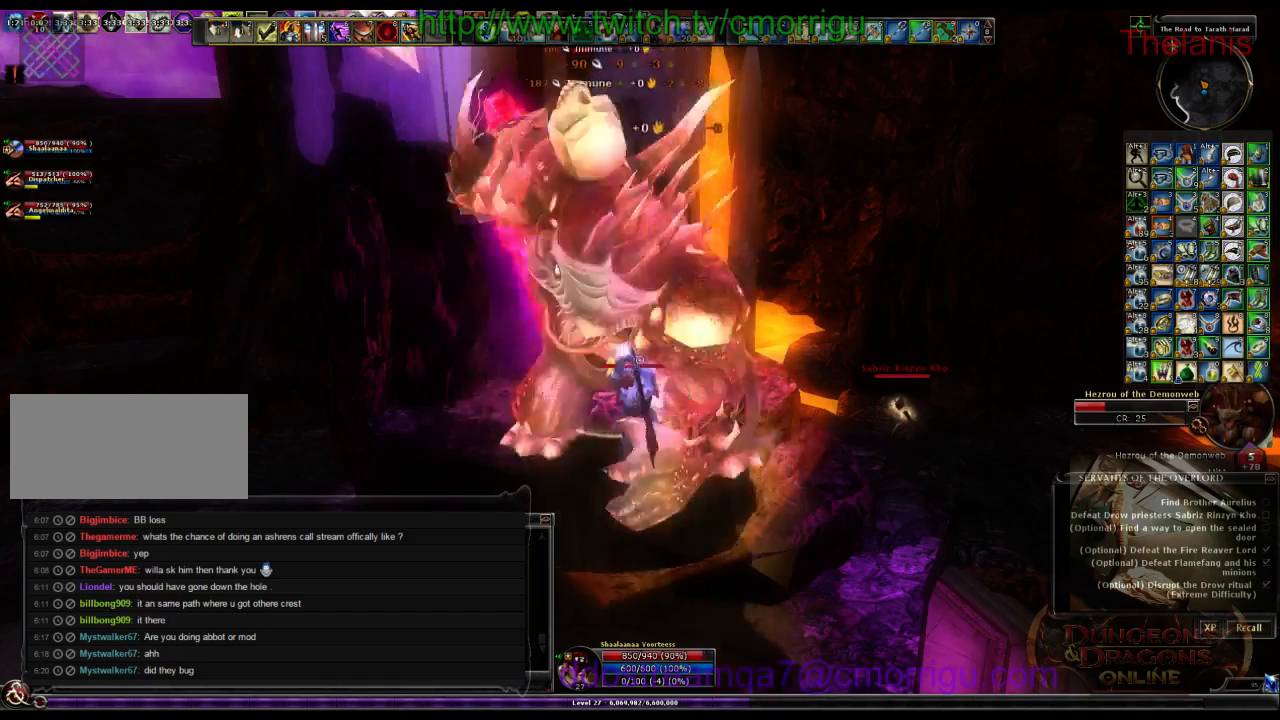
{"keys": ["1"], "events": [[334, "1", "down"]]}
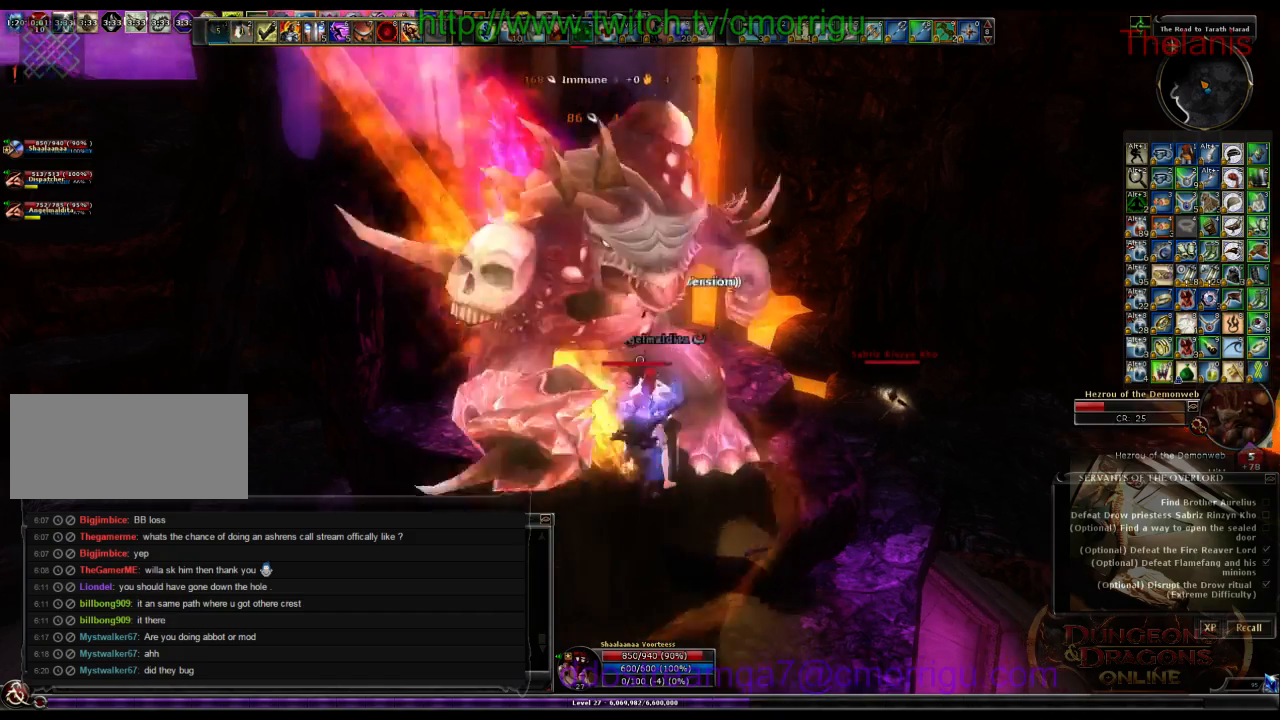
{"keys": [], "events": [[34, "1", "up"]]}
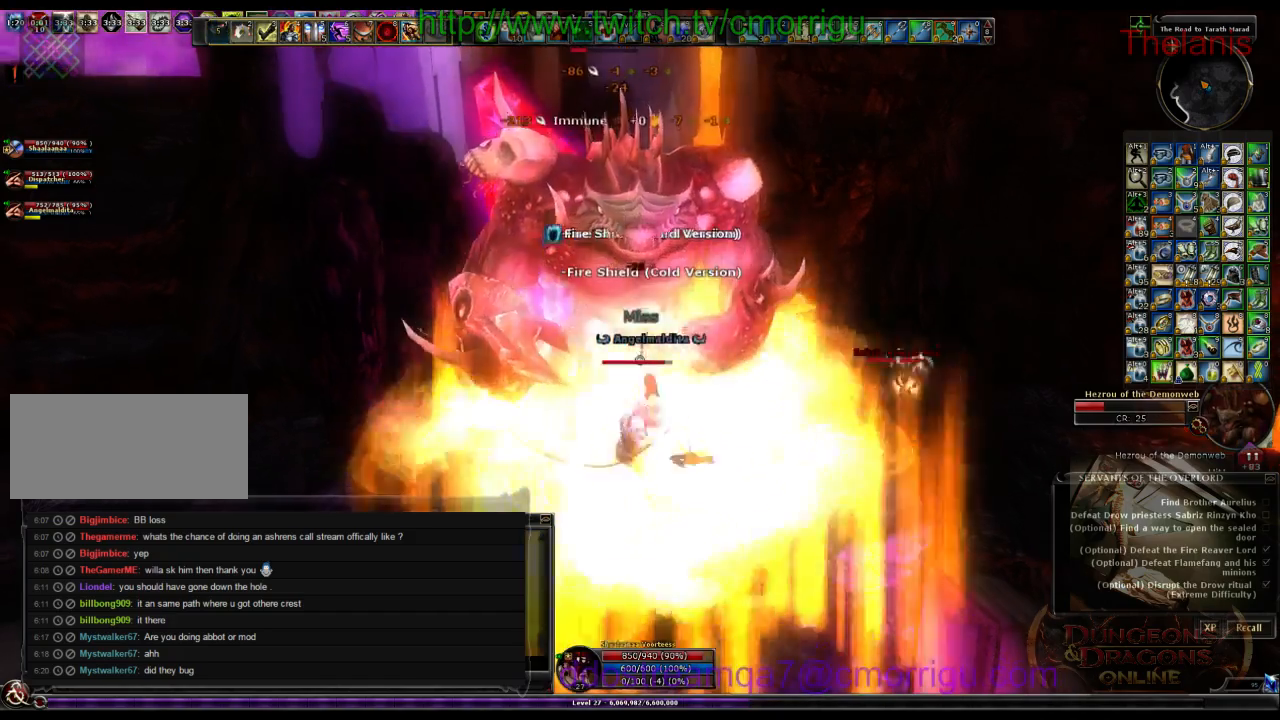
{"keys": [], "events": [[34, "2", "down"], [200, "2", "up"]]}
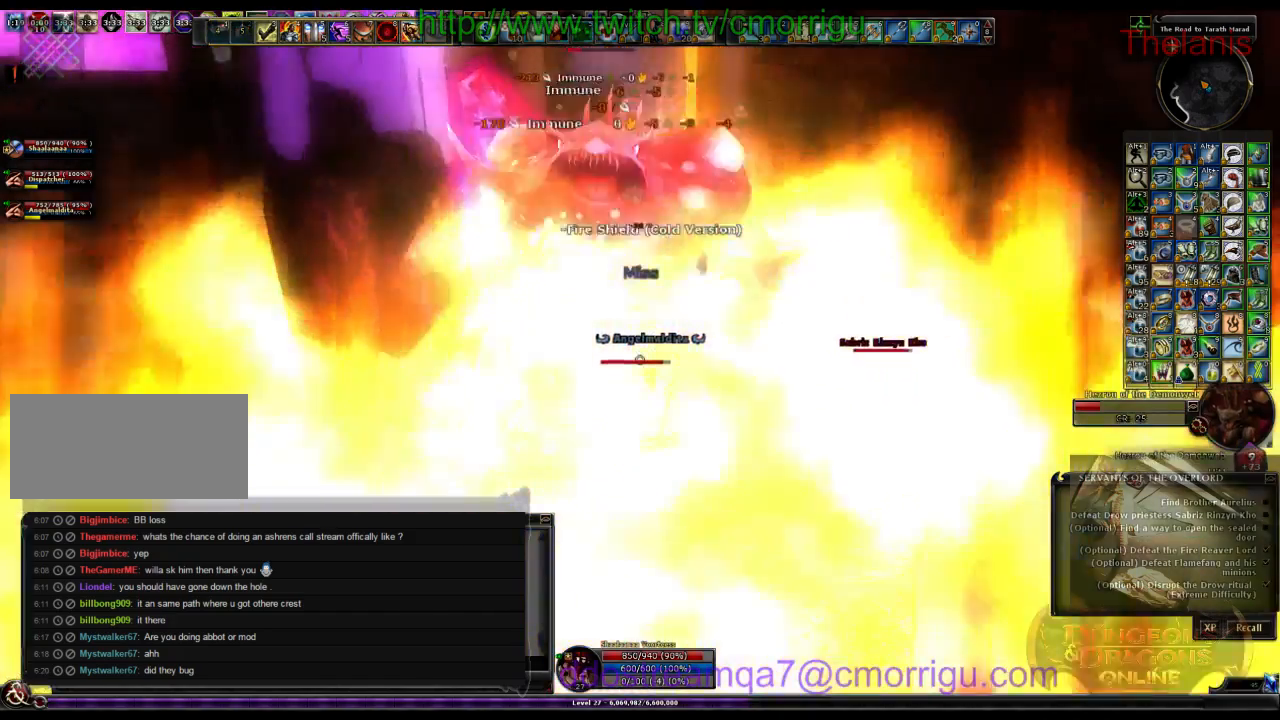
{"keys": [], "events": []}
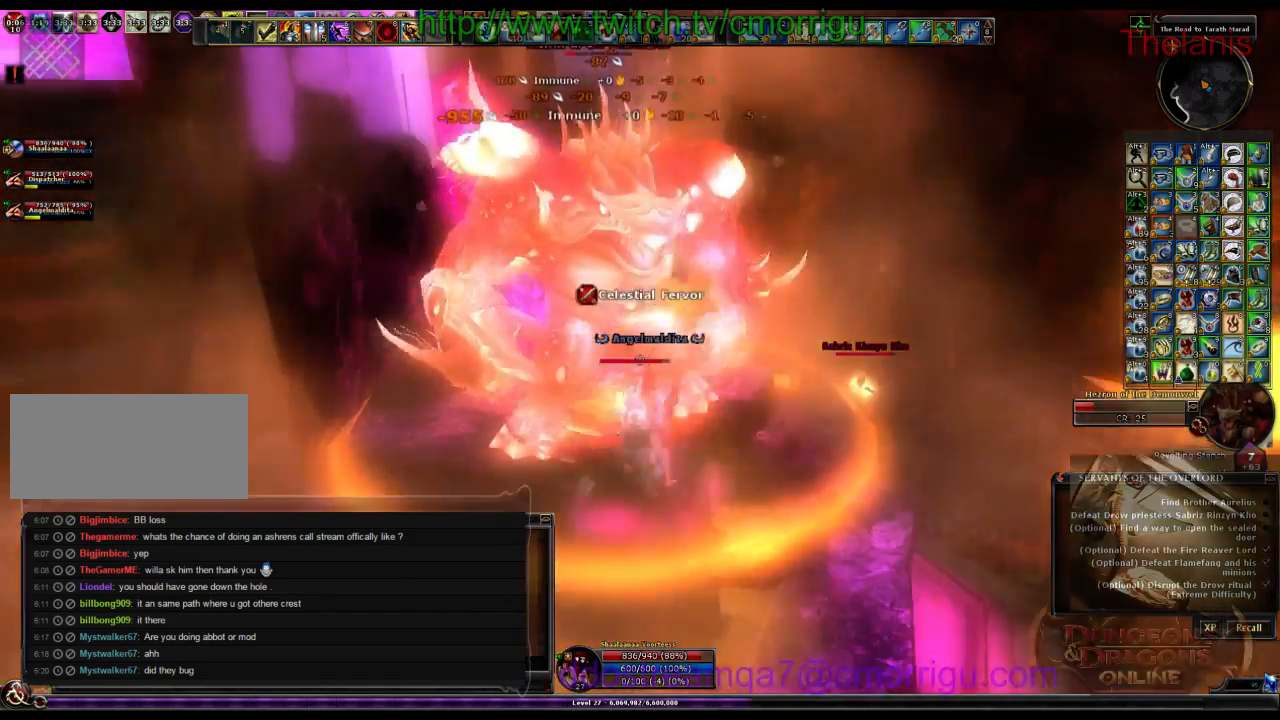
{"keys": [], "events": []}
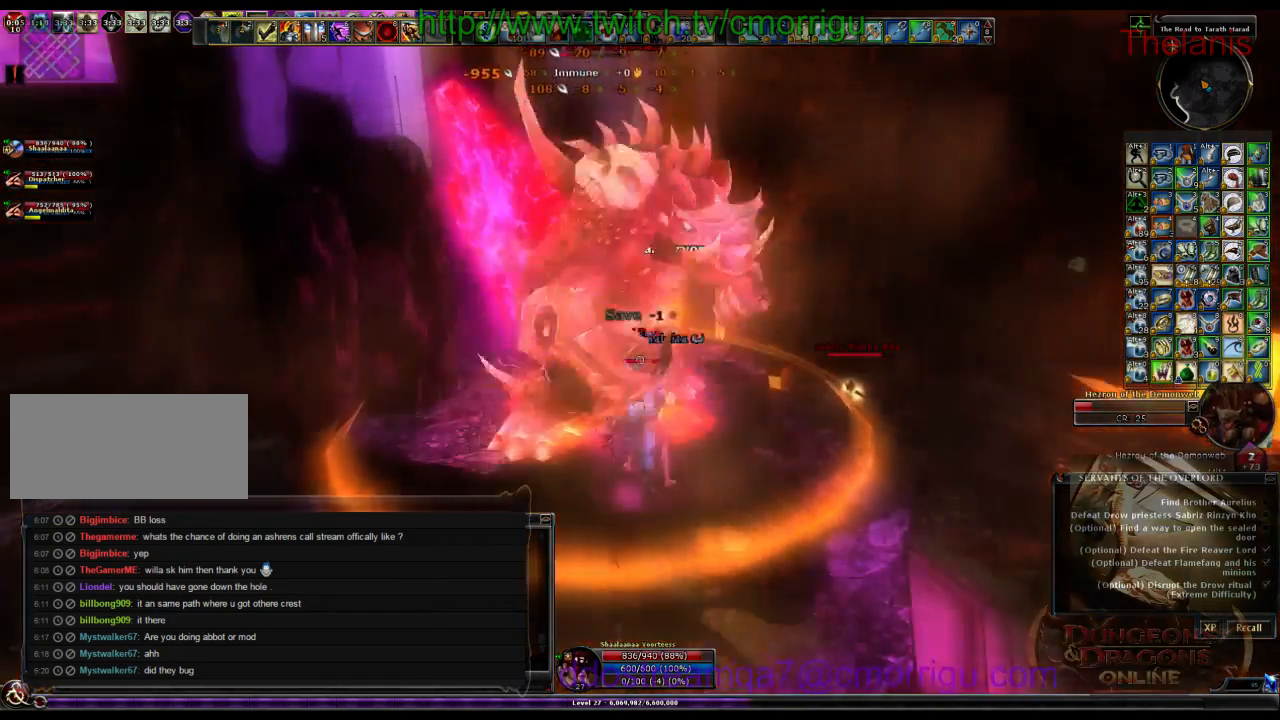
{"keys": ["1"], "events": [[500, "1", "down"]]}
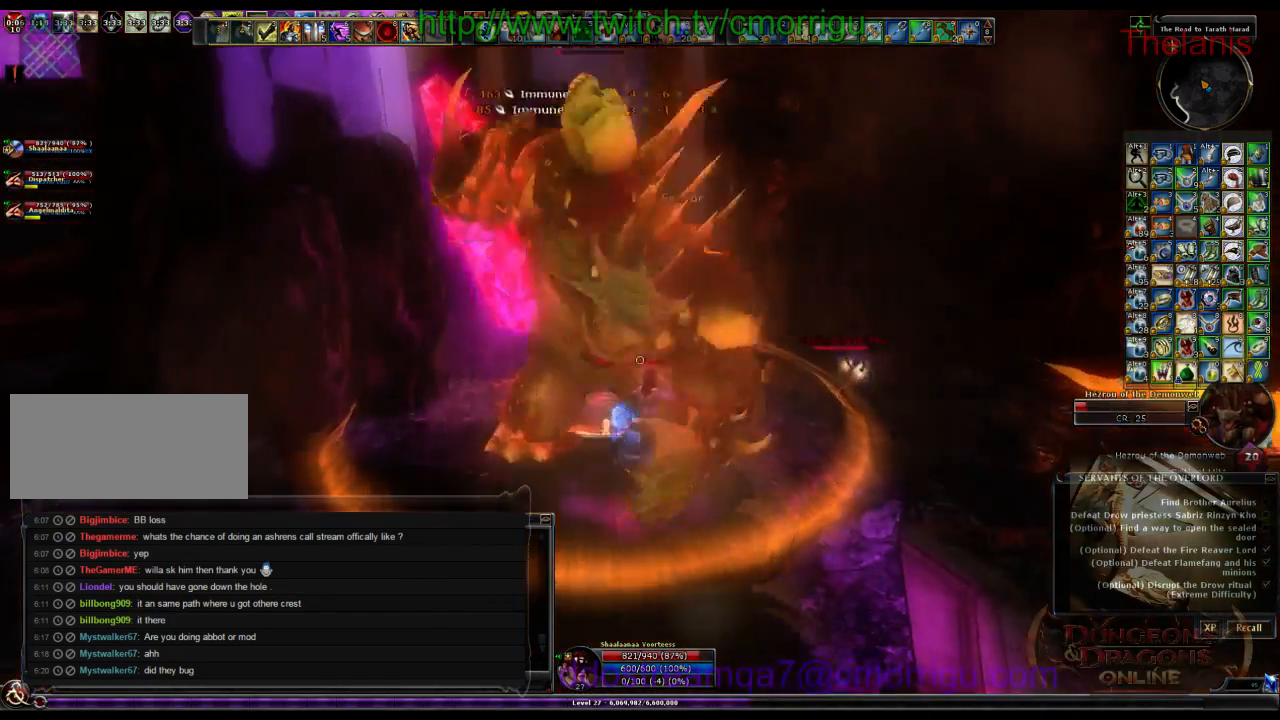
{"keys": [], "events": [[200, "1", "up"]]}
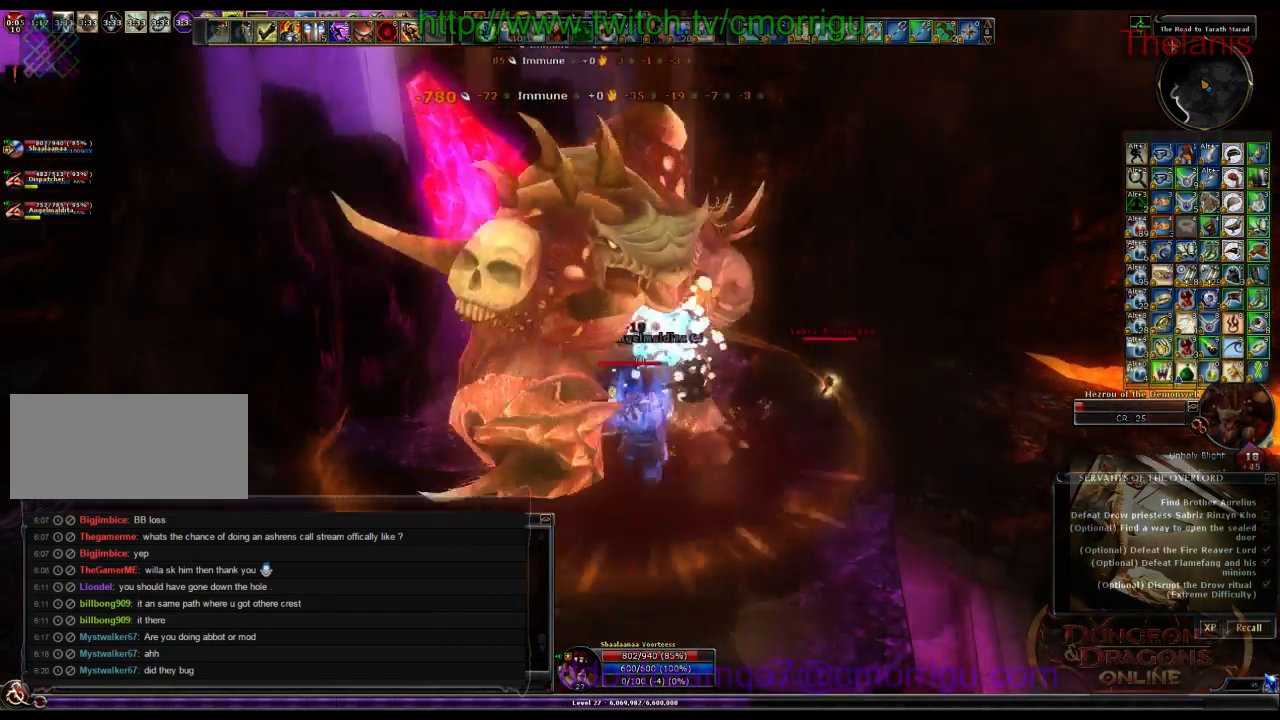
{"keys": [], "events": [[134, "2", "down"], [267, "2", "up"]]}
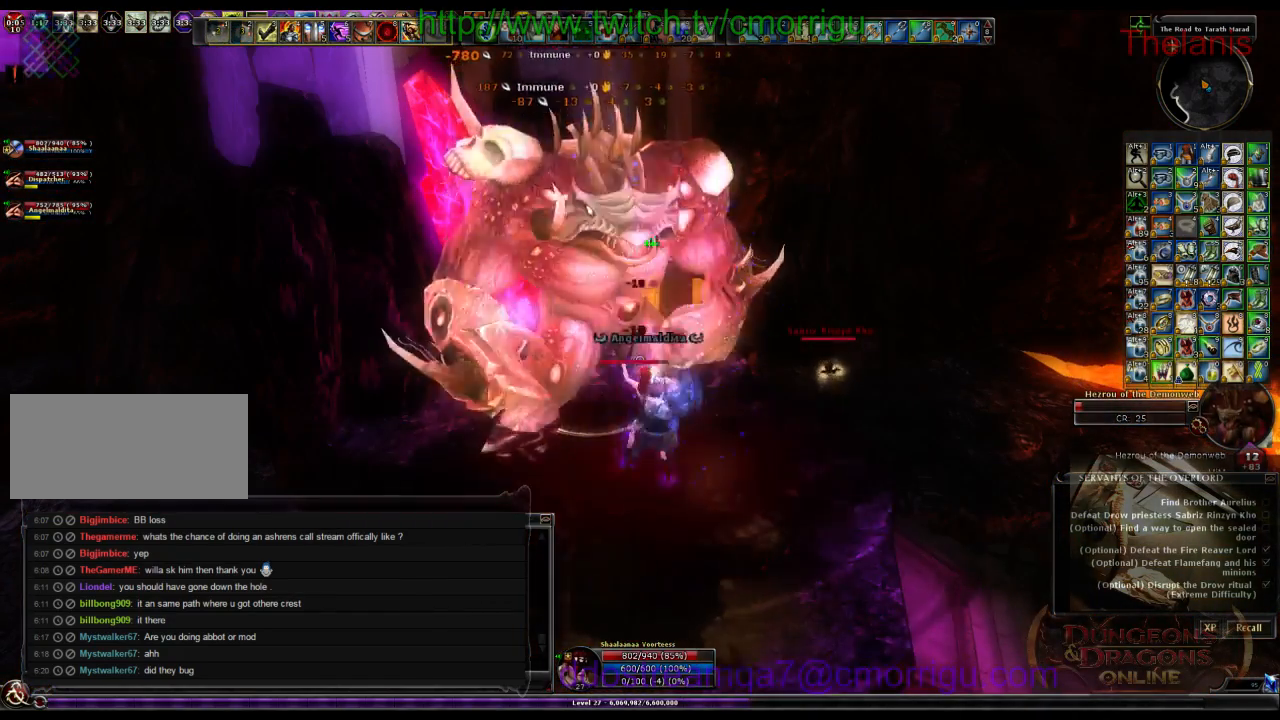
{"keys": [], "events": []}
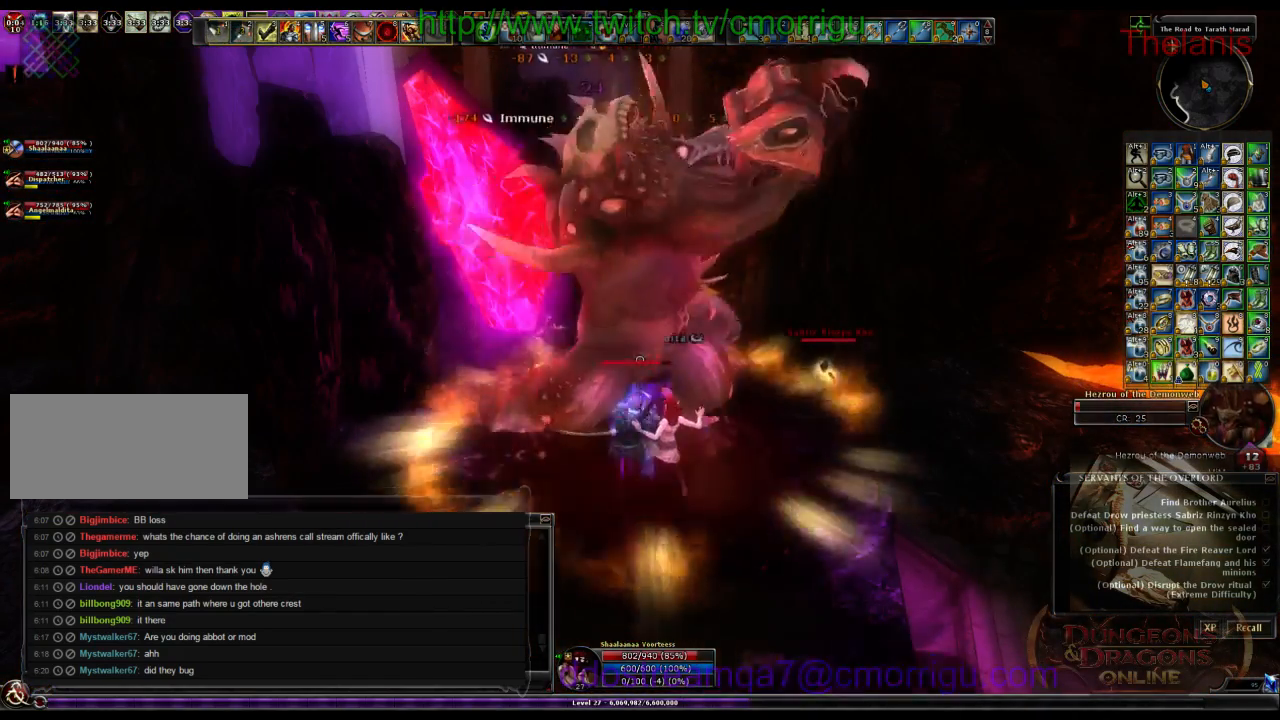
{"keys": [], "events": [[167, "1", "down"], [334, "1", "up"]]}
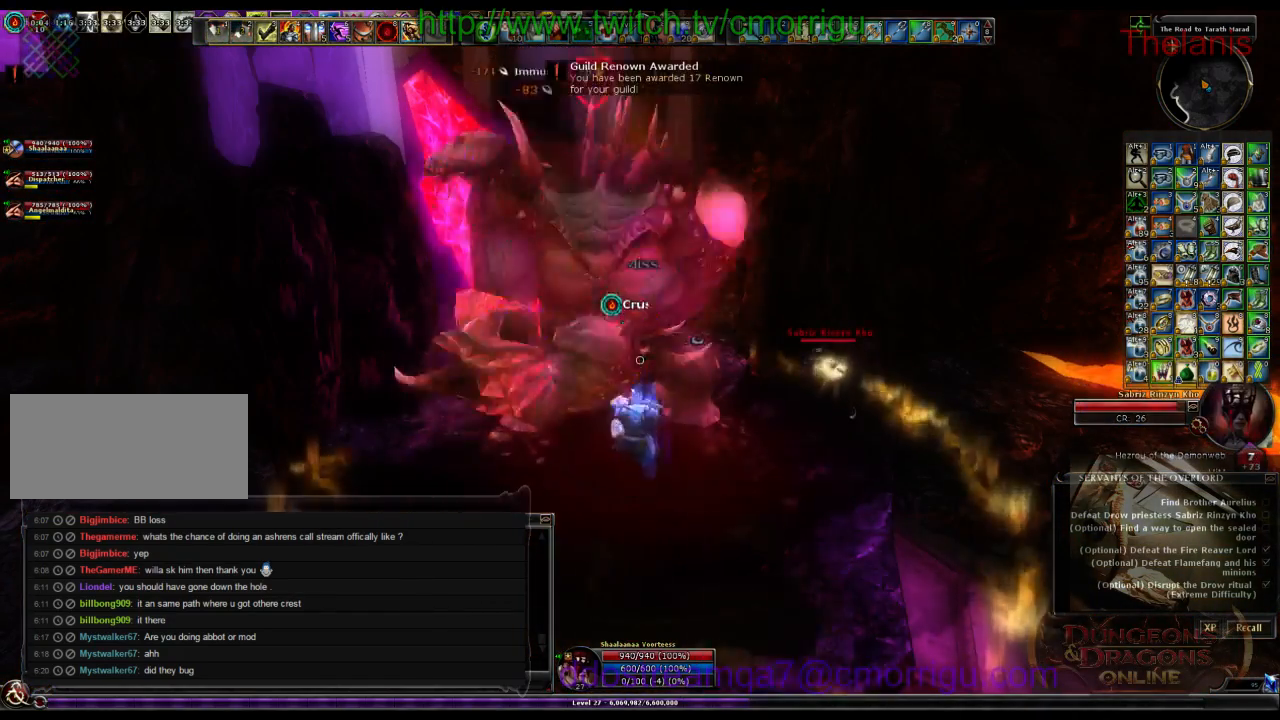
{"keys": ["d", "w"], "events": [[234, "d", "down"], [367, "w", "down"]]}
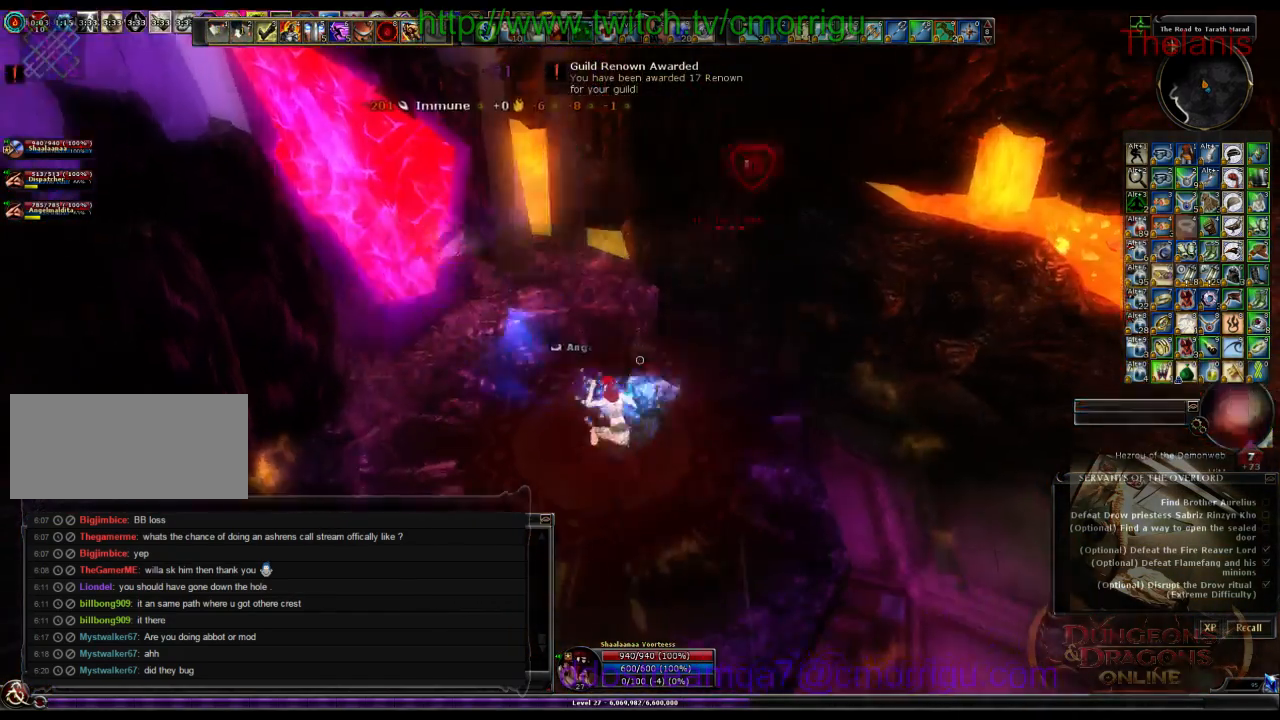
{"keys": ["w"], "events": [[500, "d", "up"]]}
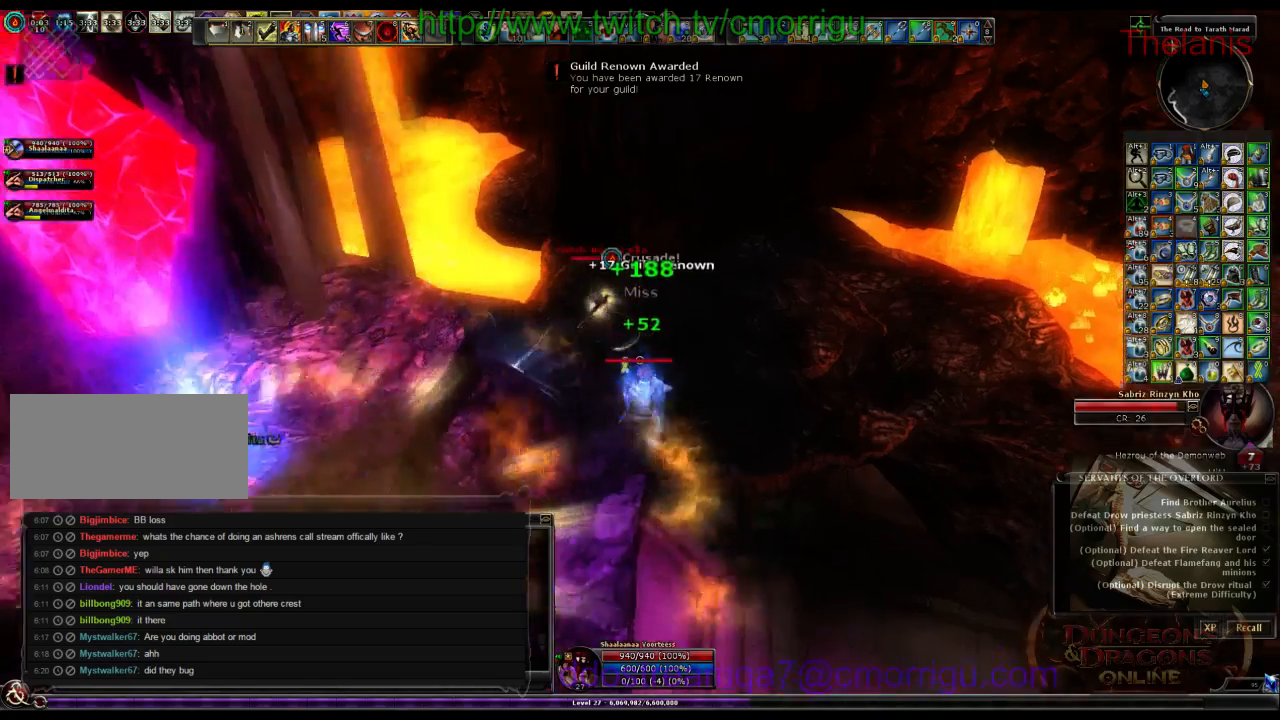
{"keys": ["2"], "events": [[234, "w", "up"], [434, "2", "down"]]}
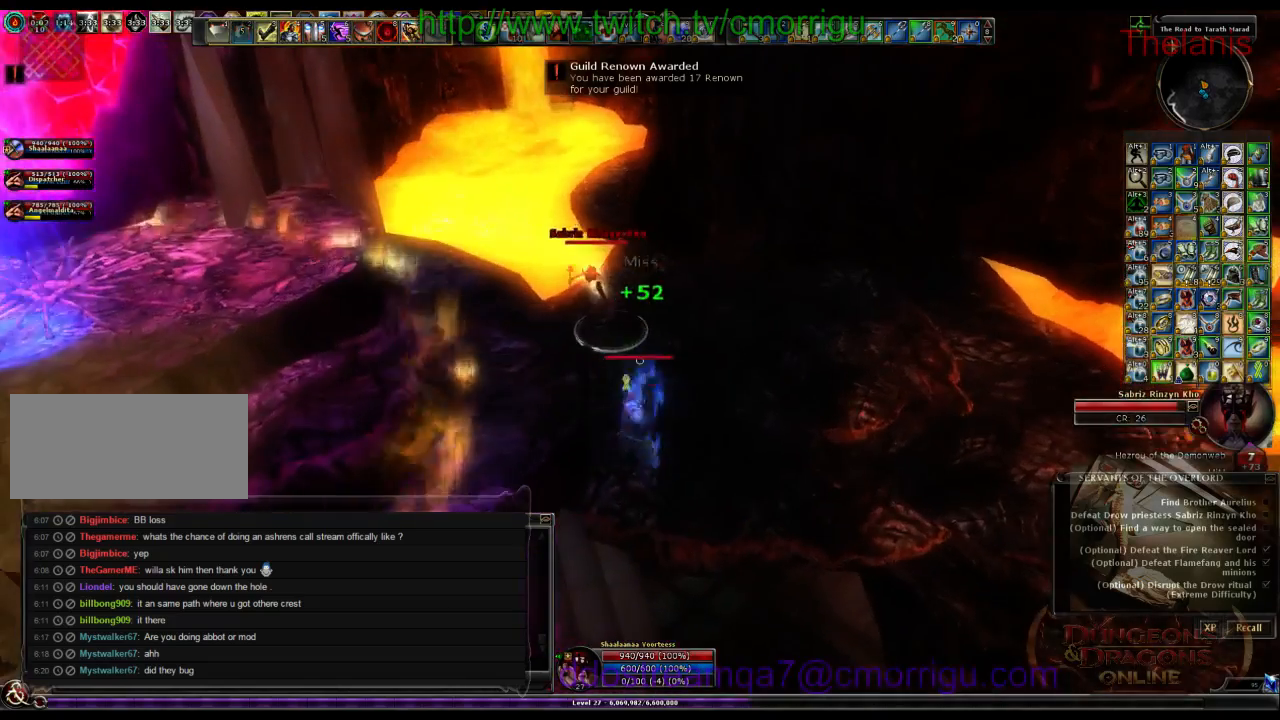
{"keys": [], "events": [[100, "2", "up"], [134, "w", "down"], [167, "d", "down"], [434, "d", "up"], [434, "w", "up"]]}
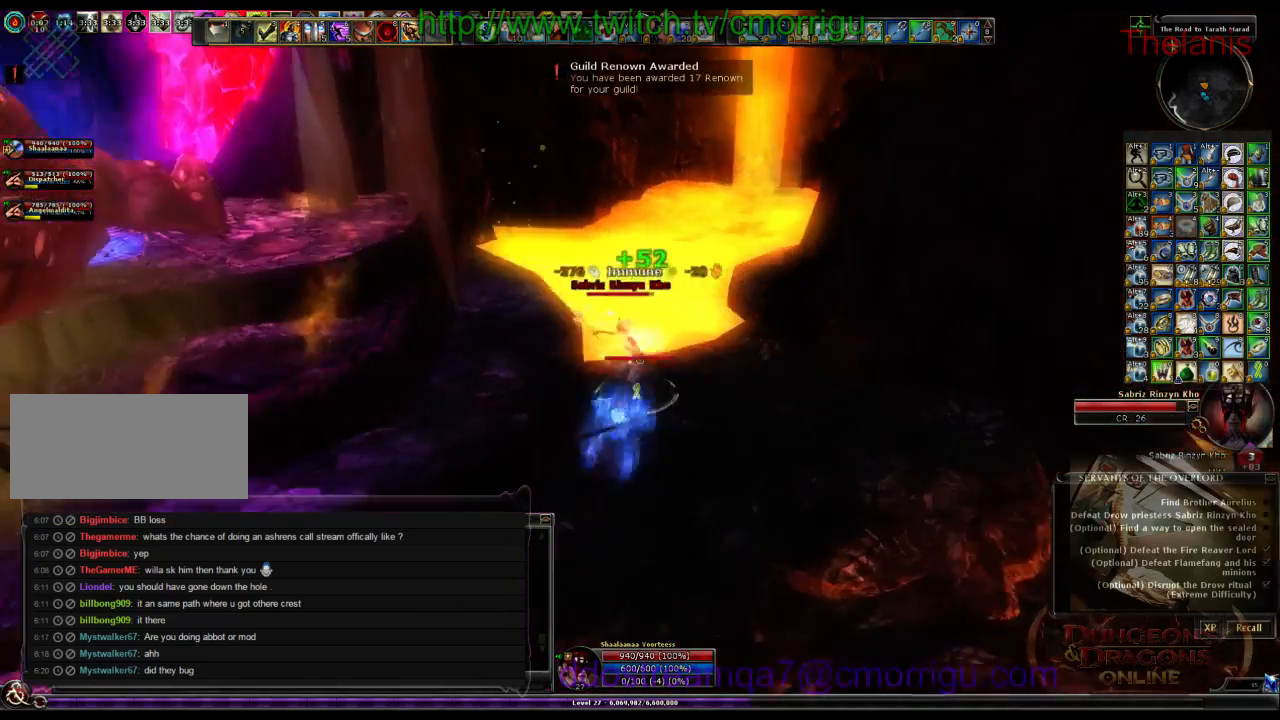
{"keys": ["1"], "events": [[467, "1", "down"]]}
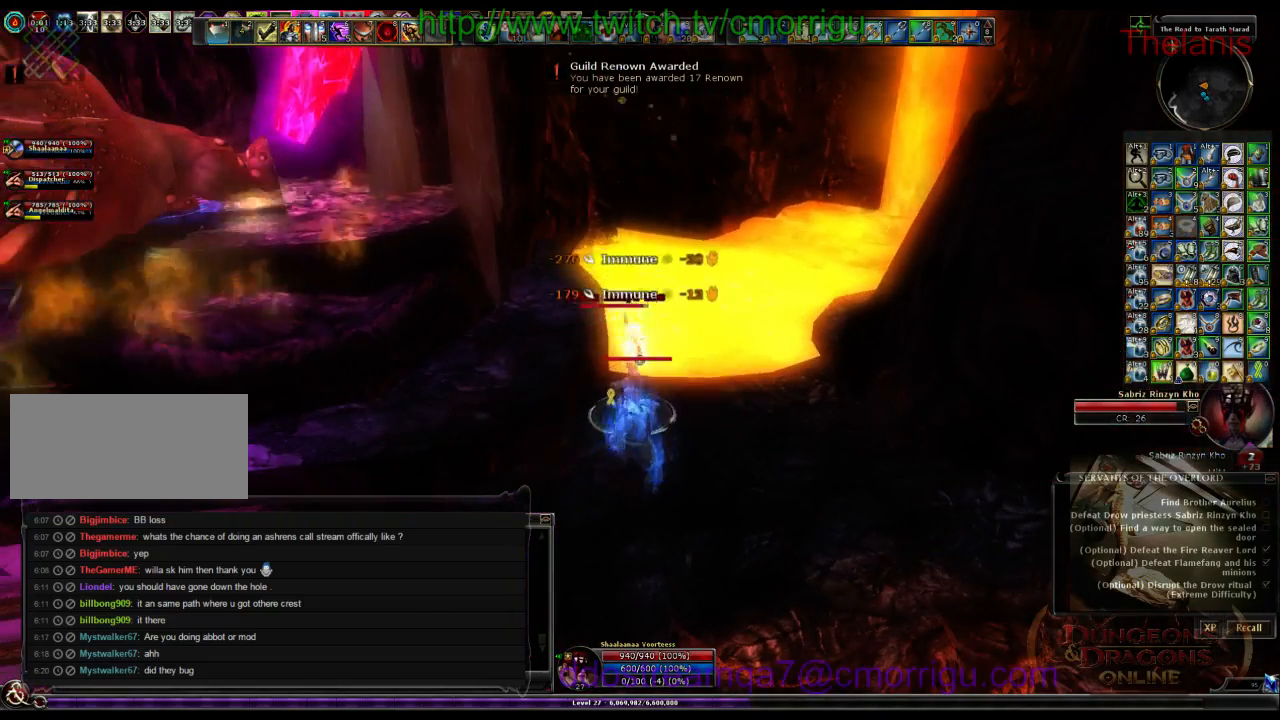
{"keys": [], "events": [[100, "1", "up"]]}
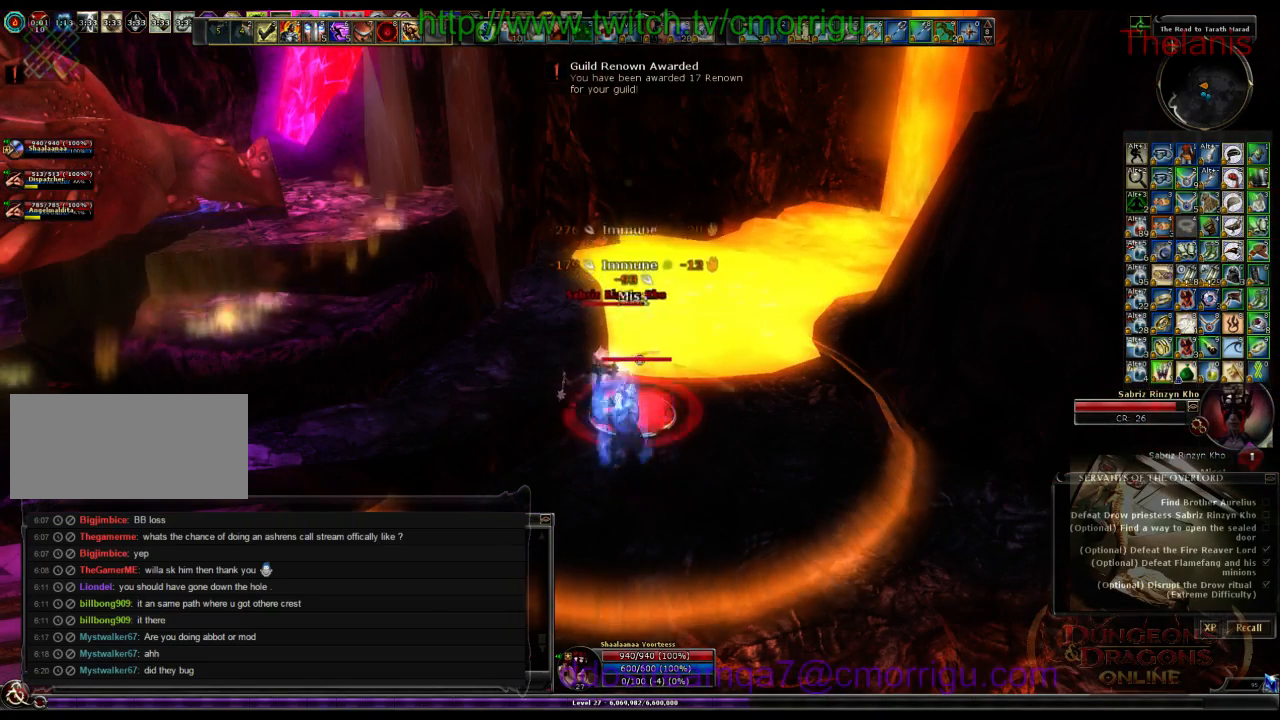
{"keys": [], "events": [[334, "2", "down"], [467, "2", "up"]]}